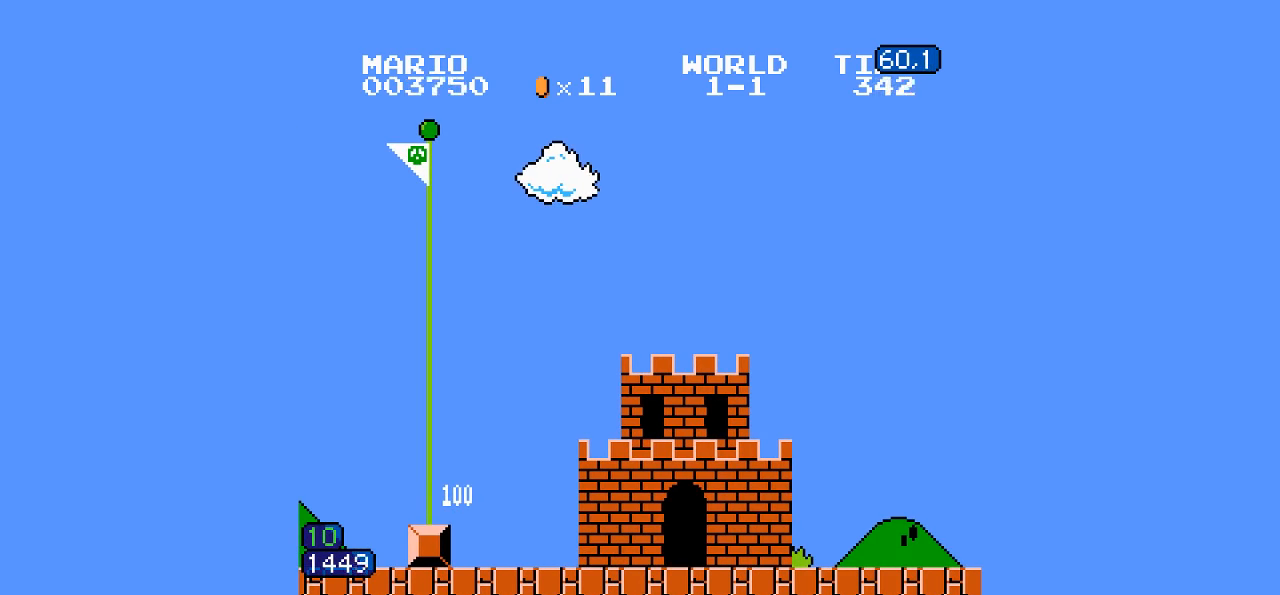
Gameplay with a controller (Nintendo layout); each line is a JSON object with the inputs held at the frame after it. "events" lists button and stick changes between this image and that frame as [ms after this image, input, new state], when the widget could be followed in between. Not read: L3 R3.
{"buttons": [], "events": []}
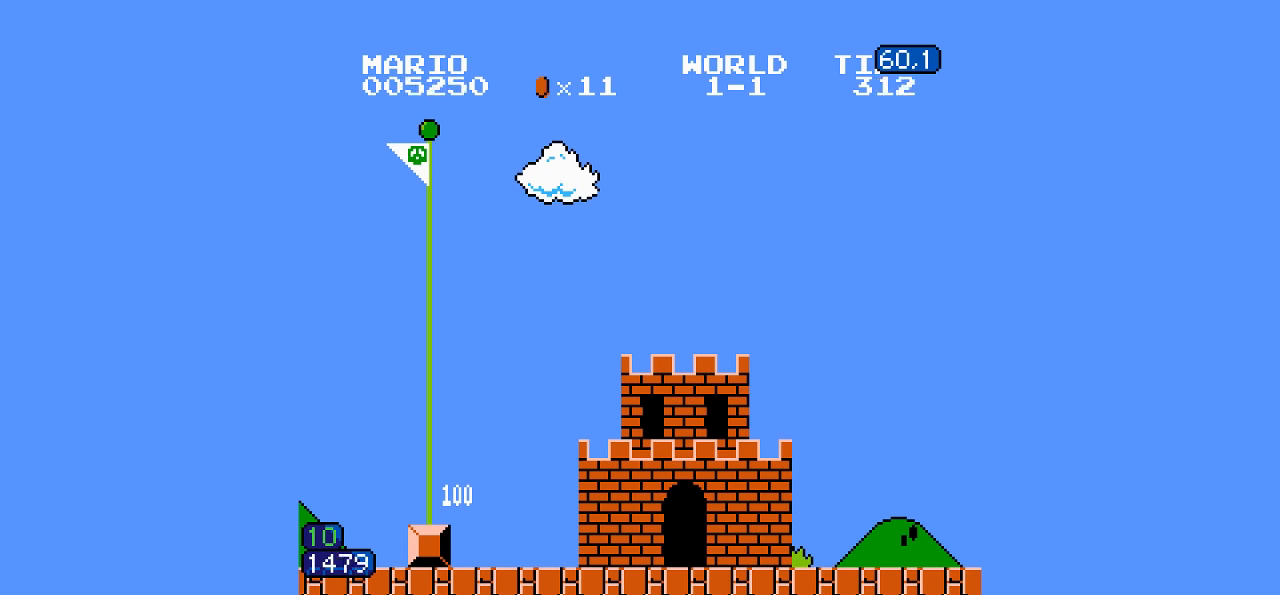
{"buttons": [], "events": []}
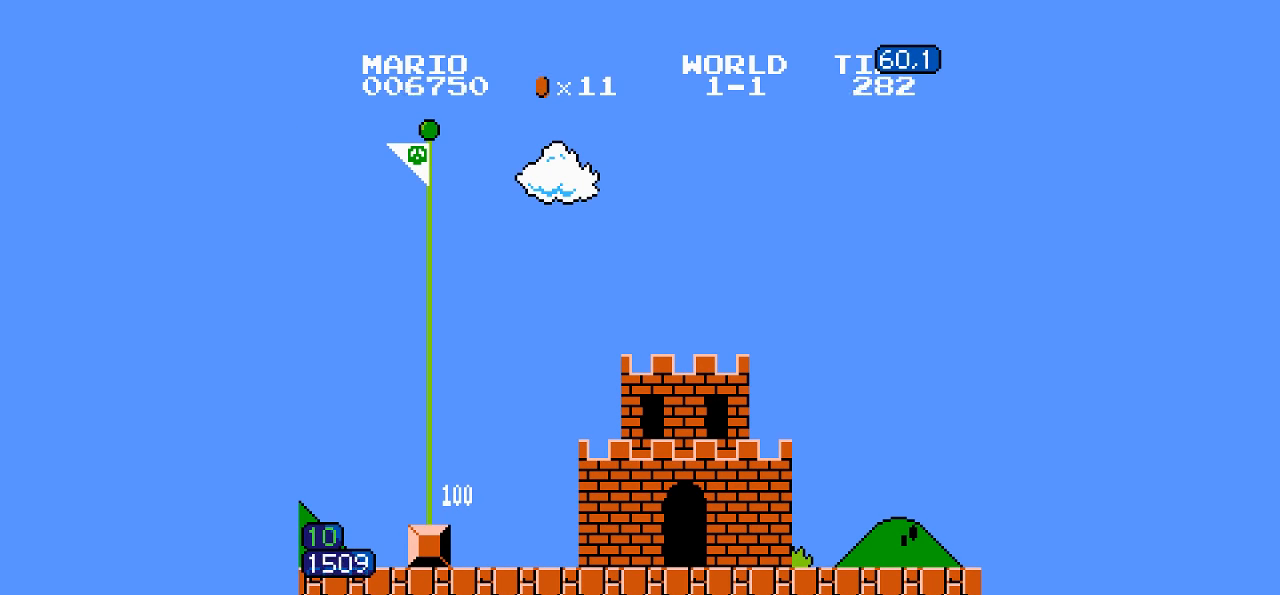
{"buttons": [], "events": []}
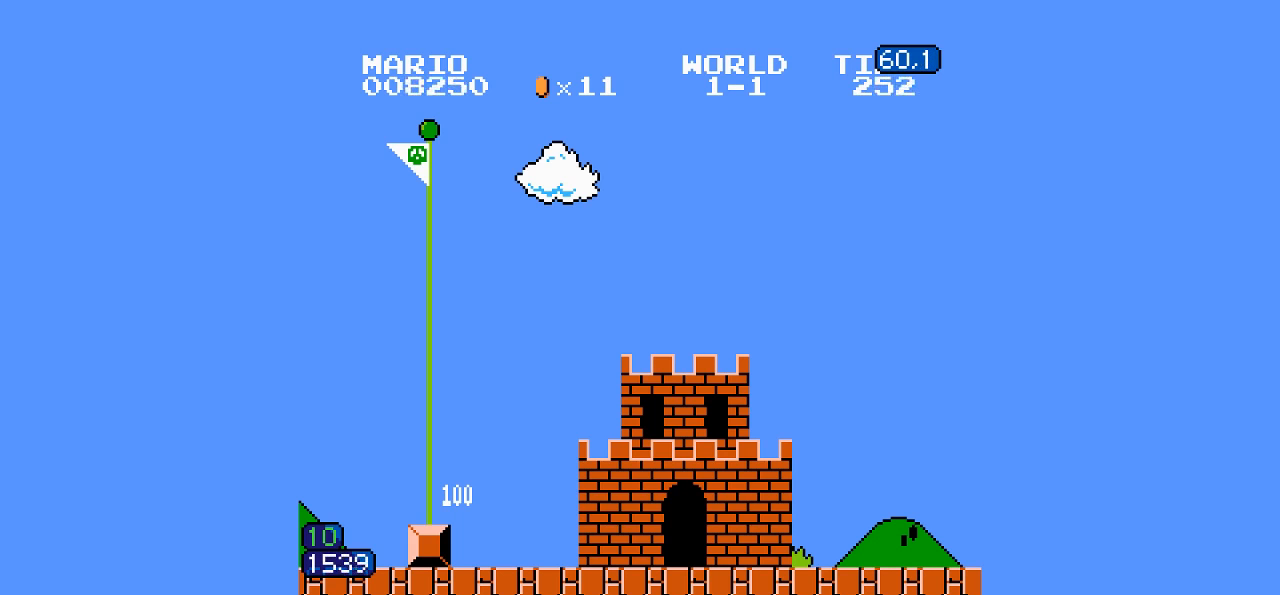
{"buttons": ["B", "DPAD_RIGHT"], "events": [[333, "B", "down"], [333, "DPAD_RIGHT", "down"]]}
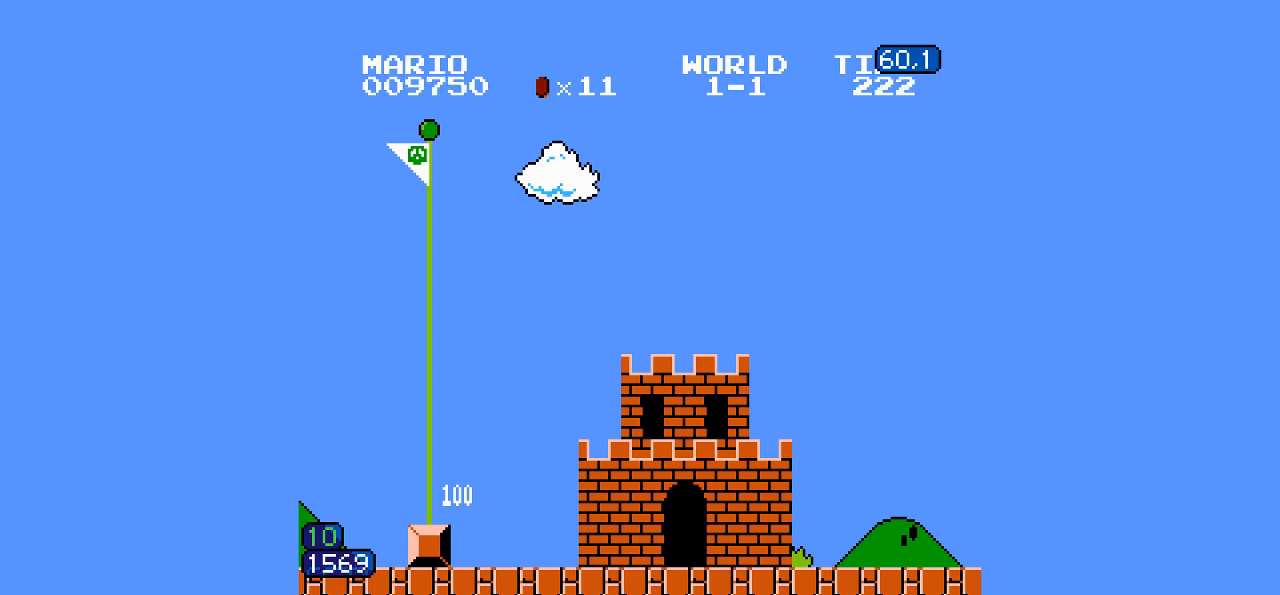
{"buttons": ["B", "DPAD_RIGHT"], "events": []}
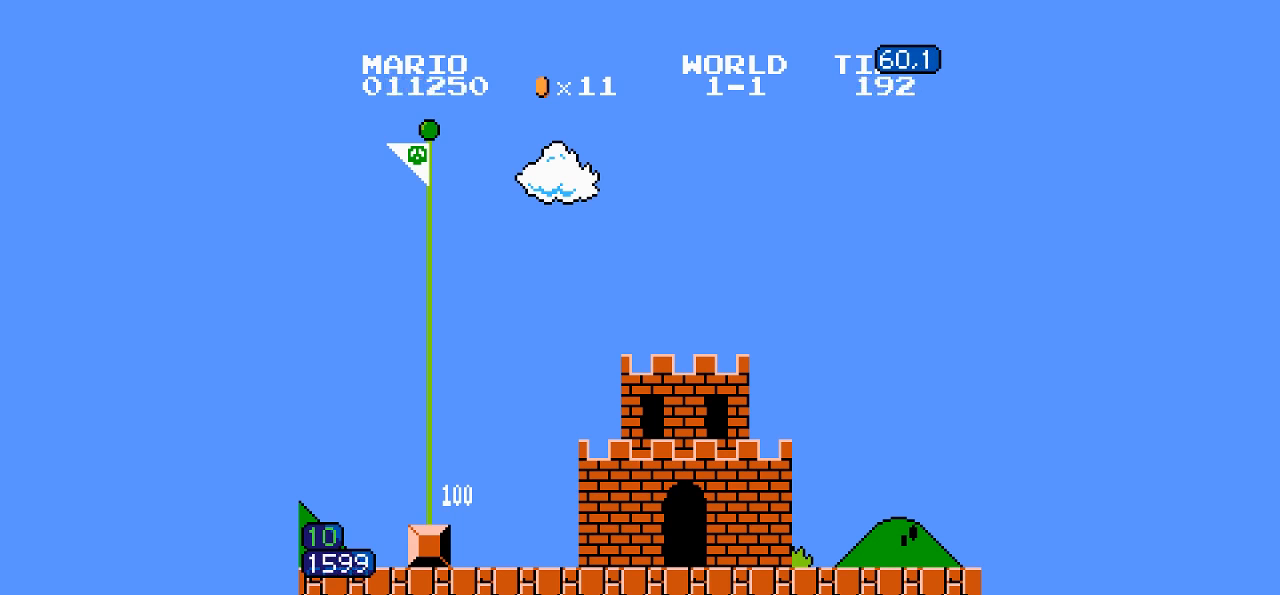
{"buttons": ["B", "DPAD_RIGHT"], "events": []}
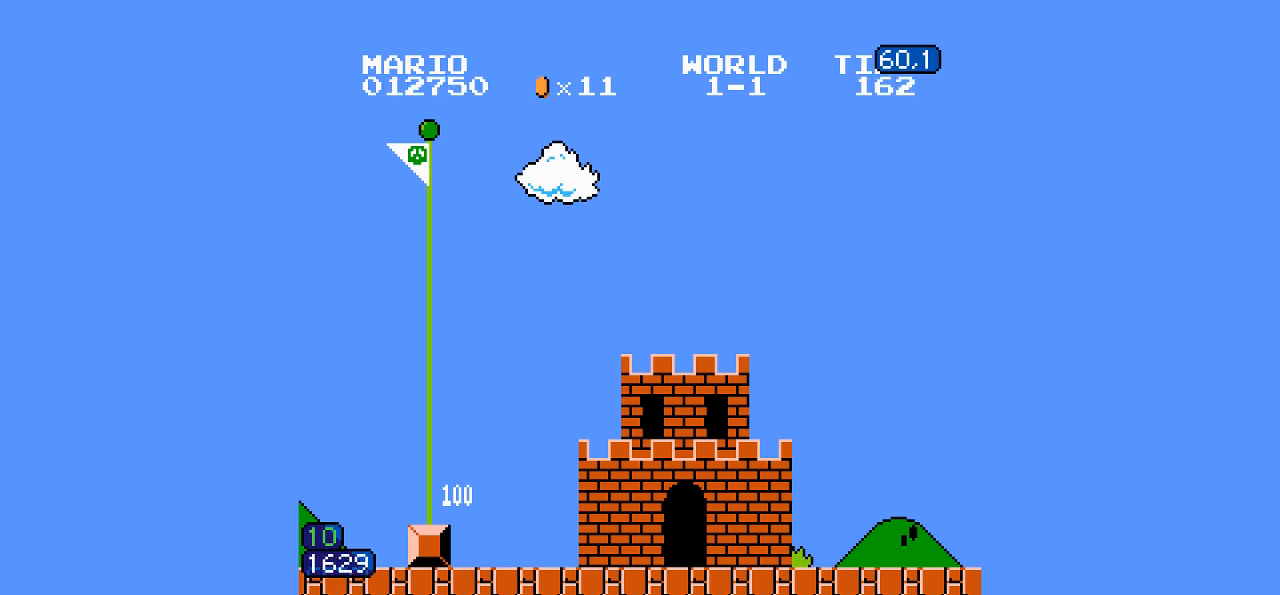
{"buttons": ["B", "DPAD_RIGHT"], "events": []}
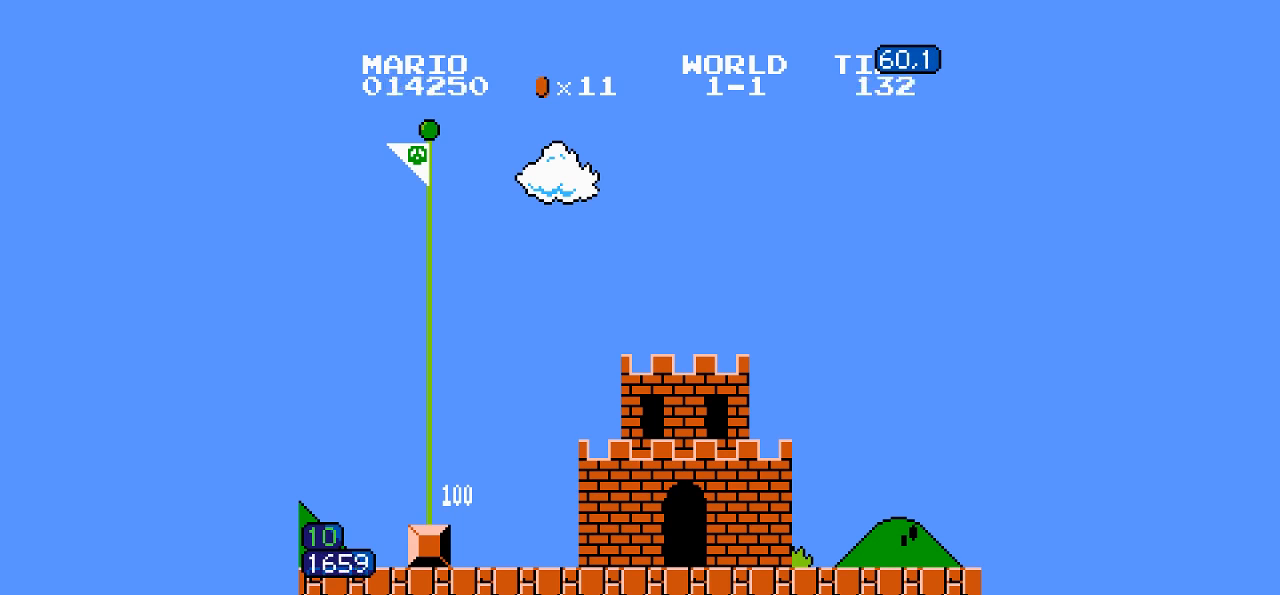
{"buttons": ["B", "DPAD_RIGHT"], "events": []}
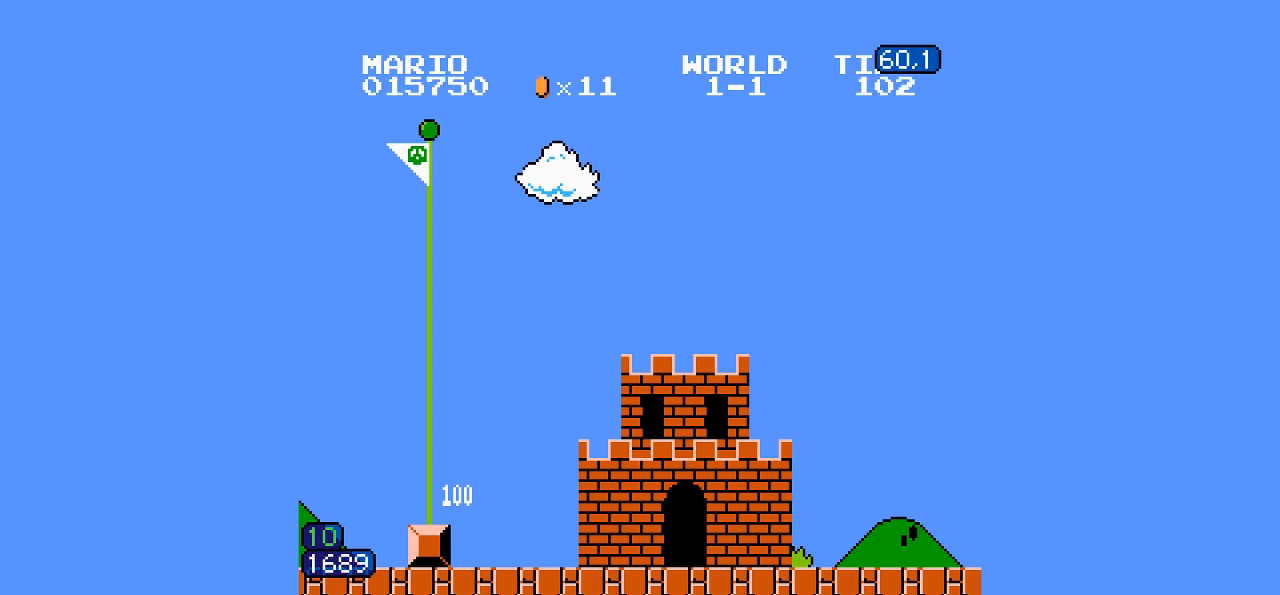
{"buttons": ["B", "DPAD_RIGHT"], "events": []}
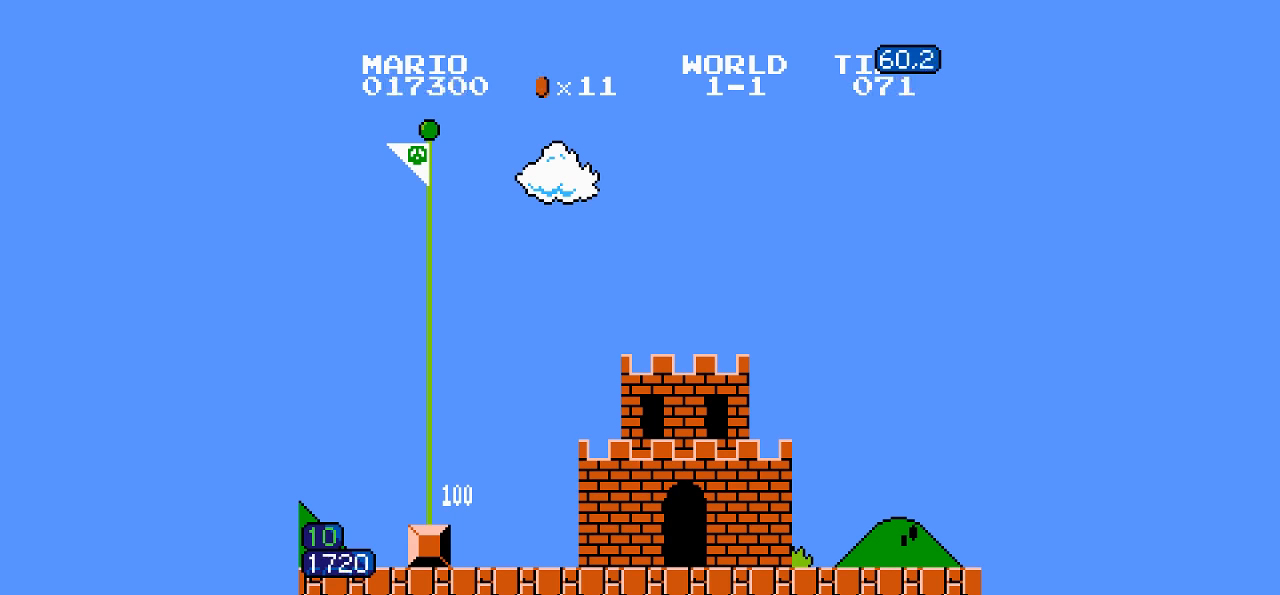
{"buttons": ["DPAD_RIGHT"], "events": [[483, "B", "up"]]}
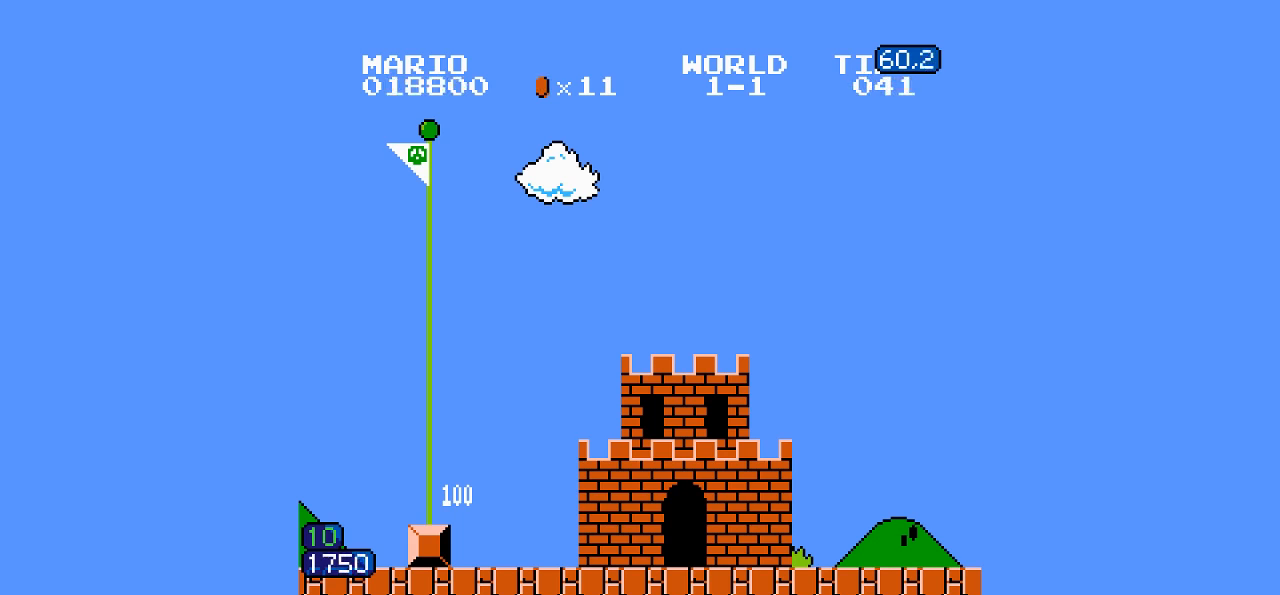
{"buttons": ["DPAD_RIGHT"], "events": []}
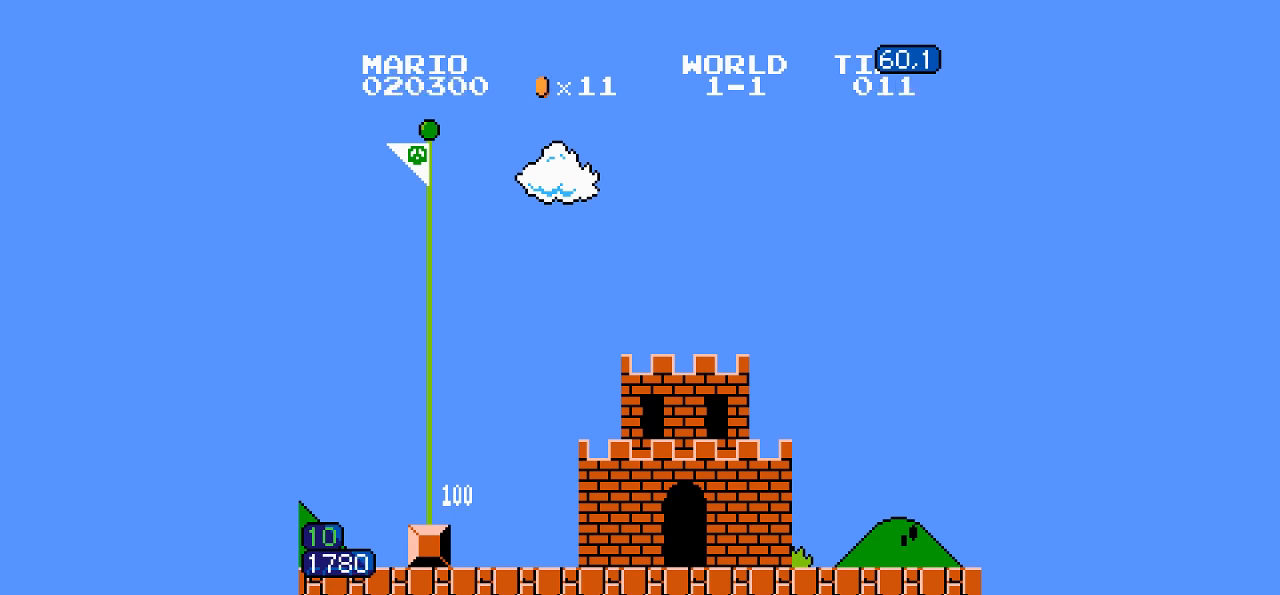
{"buttons": ["DPAD_RIGHT"], "events": []}
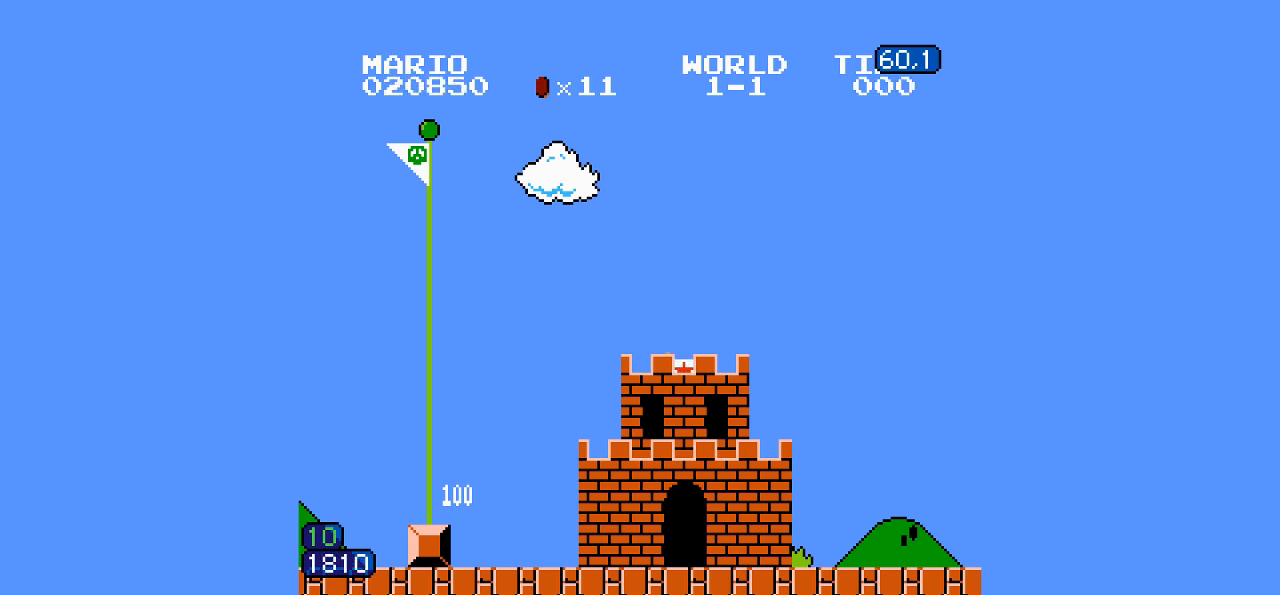
{"buttons": [], "events": [[116, "DPAD_RIGHT", "up"]]}
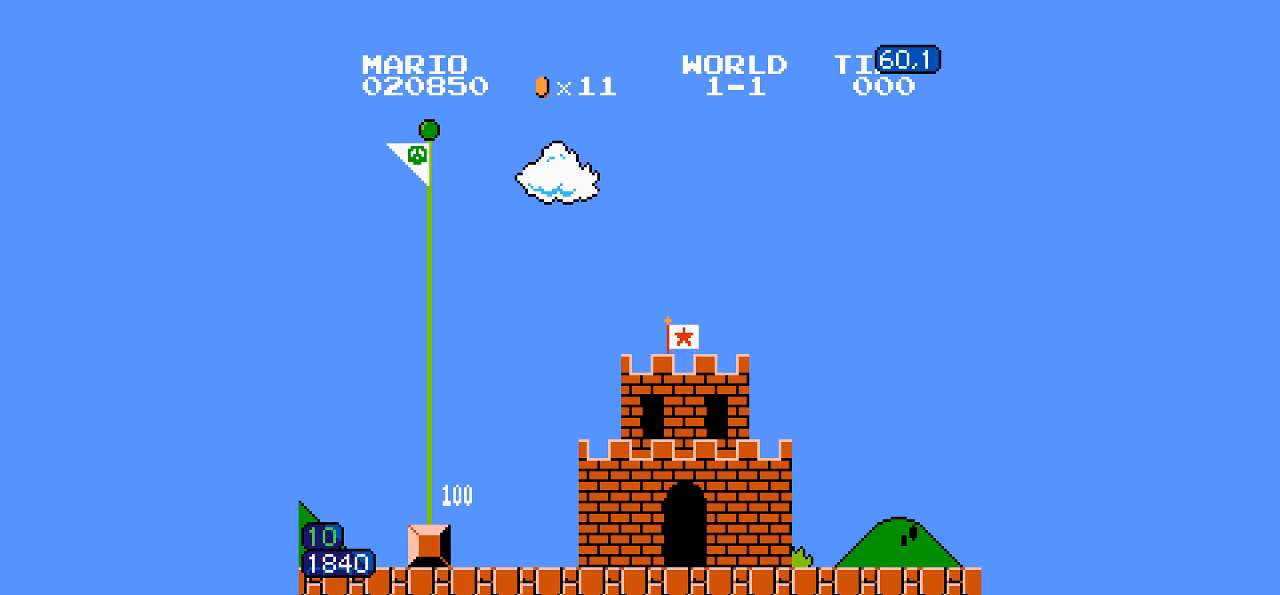
{"buttons": [], "events": []}
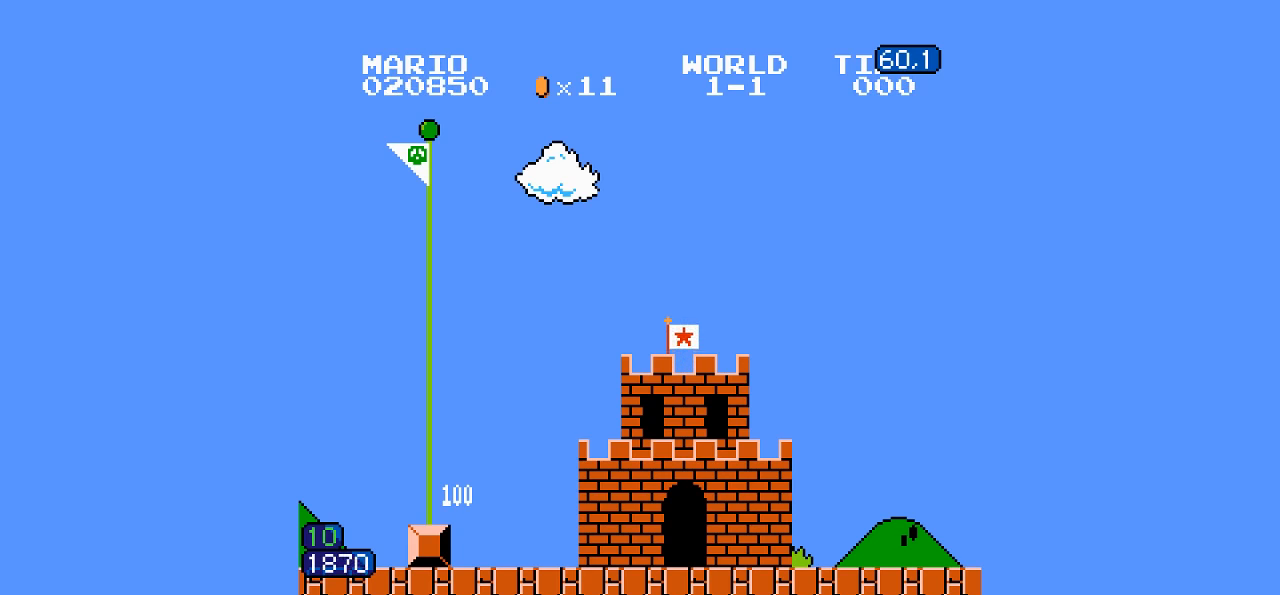
{"buttons": [], "events": []}
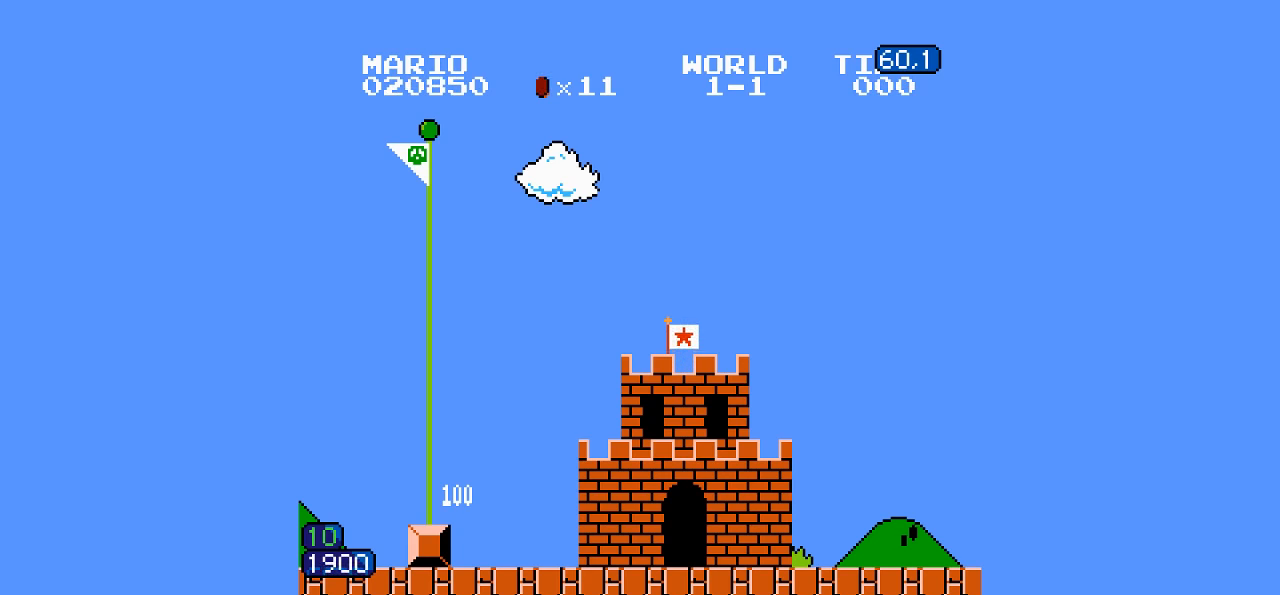
{"buttons": [], "events": []}